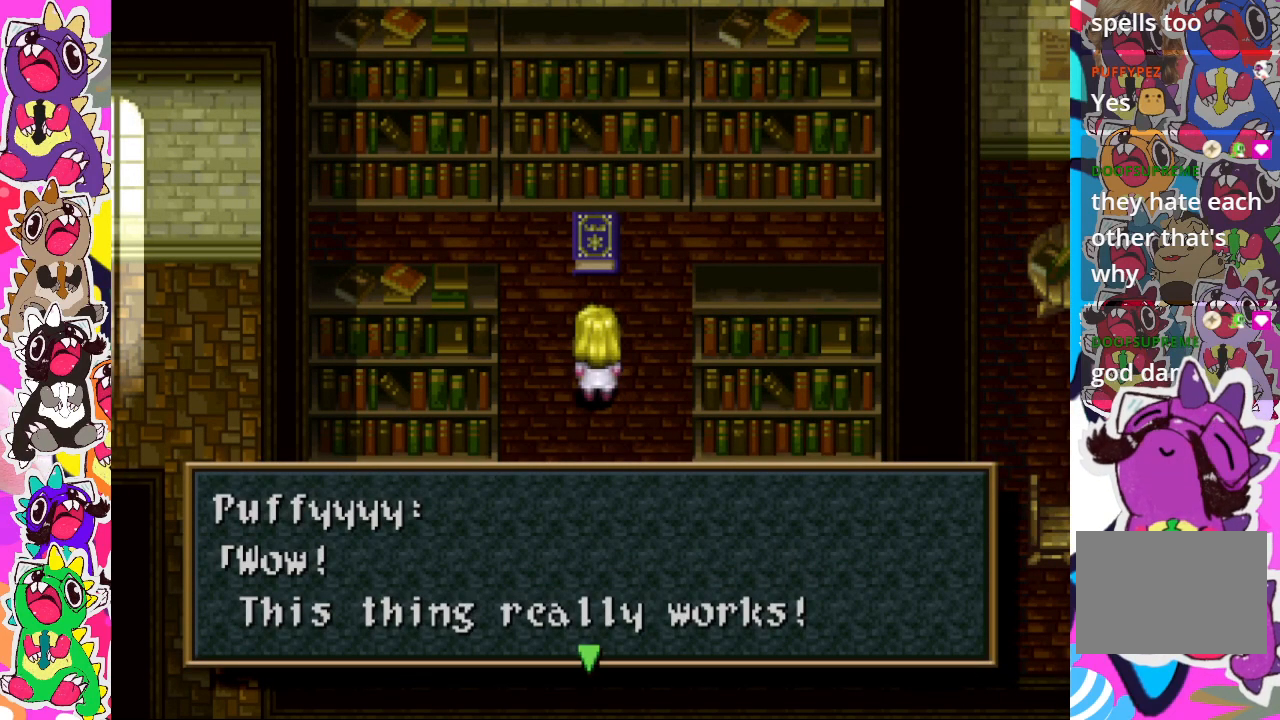
Gameplay with a controller (PlayStation layout); each line is a JSON object with the inputs held at the frame after it. "events" lists button and stick changes between this image and that frame as [ms after this image, input, new state], when the widget could be followed in between. Not read: L3 R3.
{"buttons": ["CROSS"], "left_stick": "center", "right_stick": "center", "events": [[433, "CROSS", "down"]]}
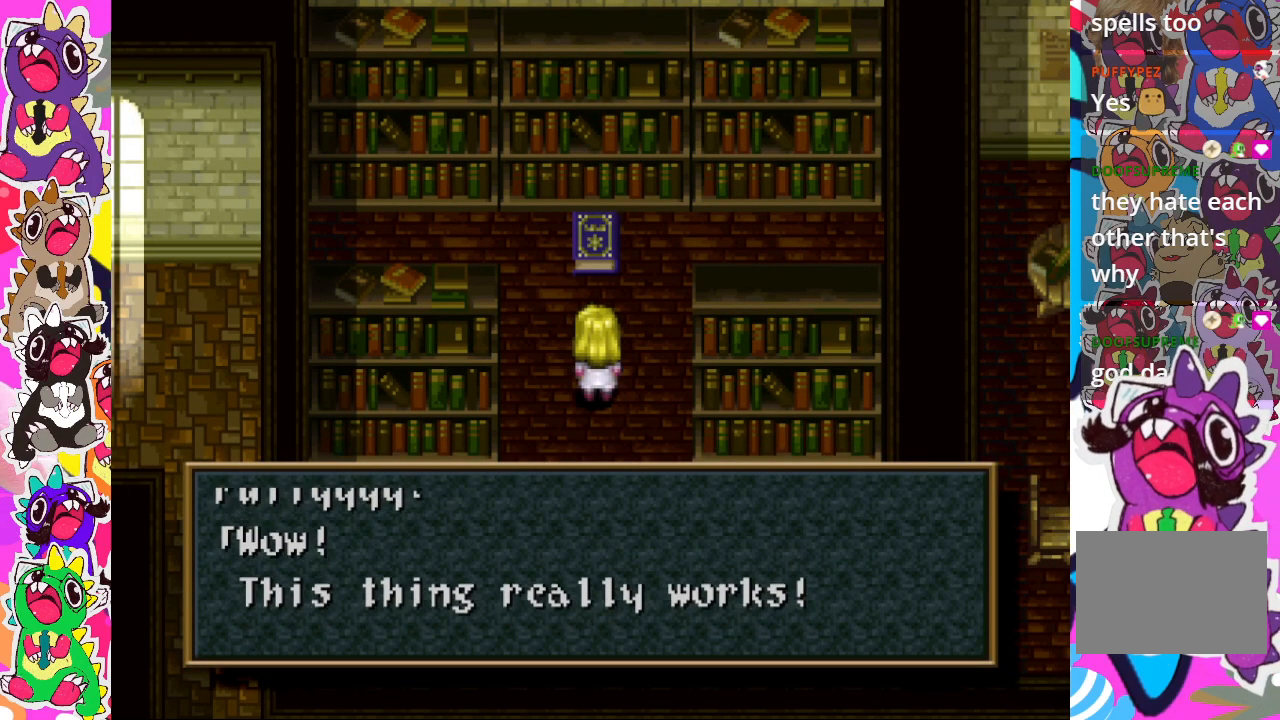
{"buttons": [], "left_stick": "center", "right_stick": "center", "events": [[83, "CROSS", "up"]]}
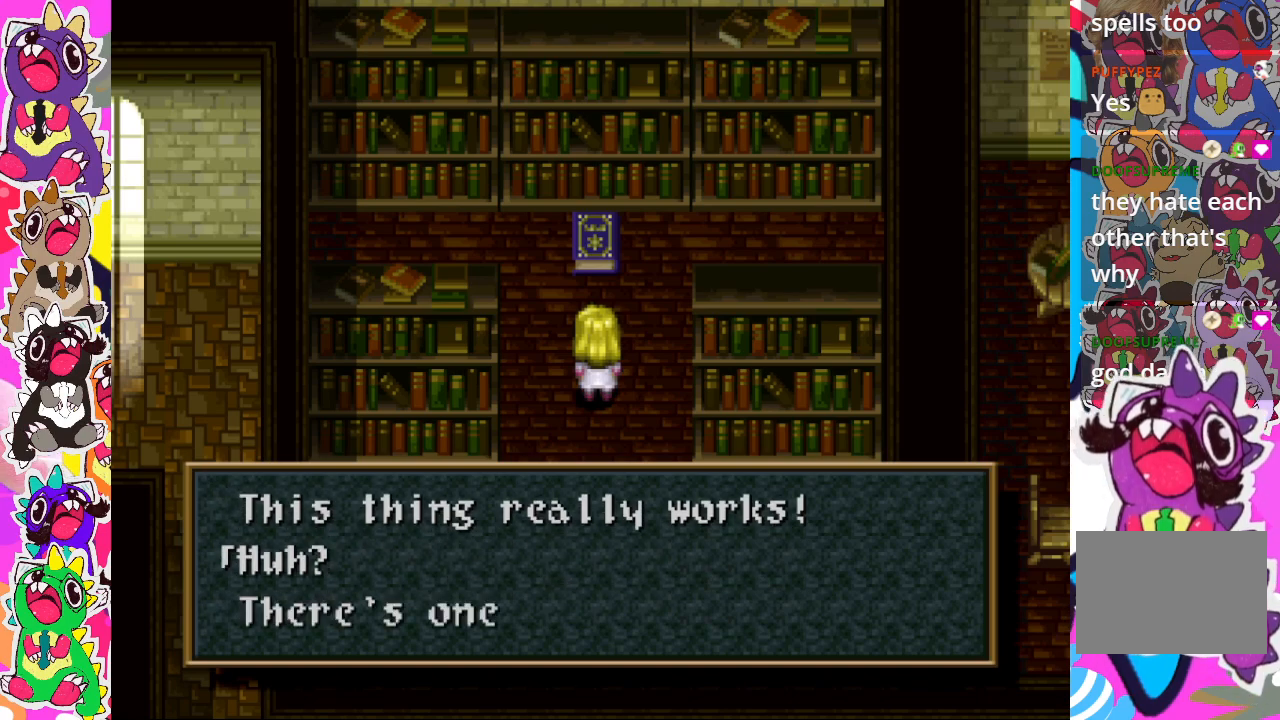
{"buttons": [], "left_stick": "center", "right_stick": "center", "events": []}
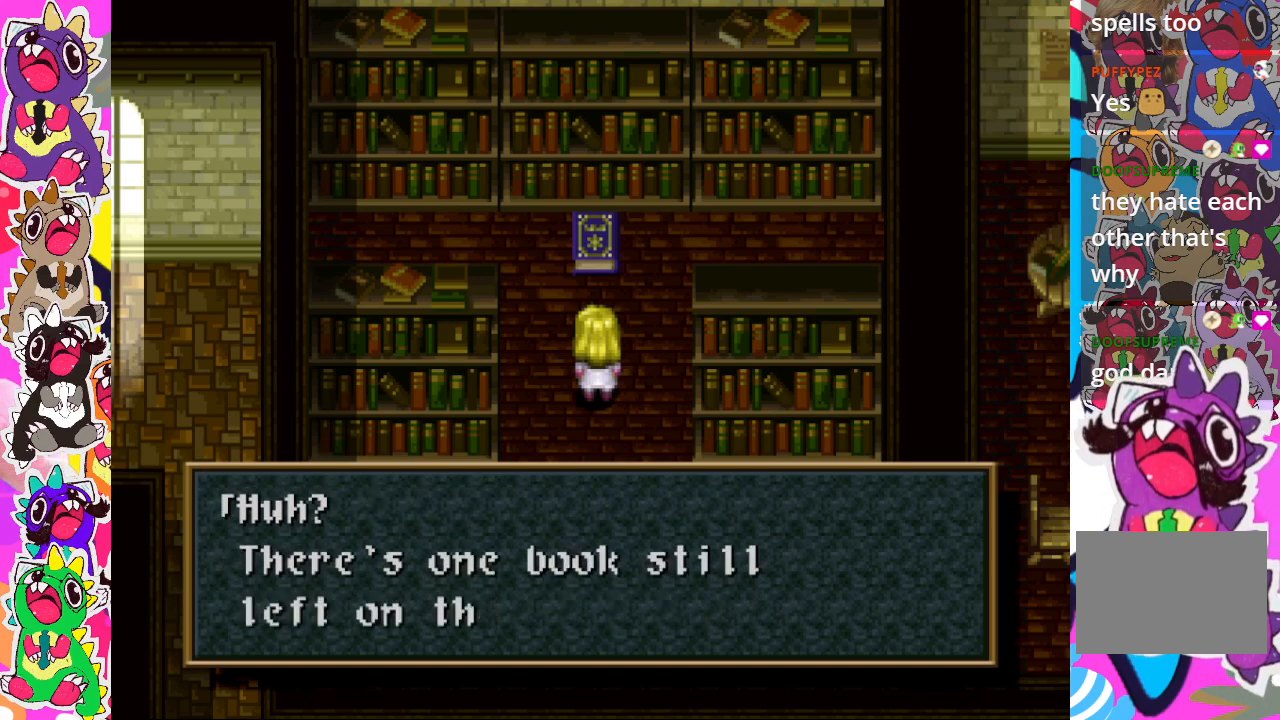
{"buttons": [], "left_stick": "center", "right_stick": "center", "events": []}
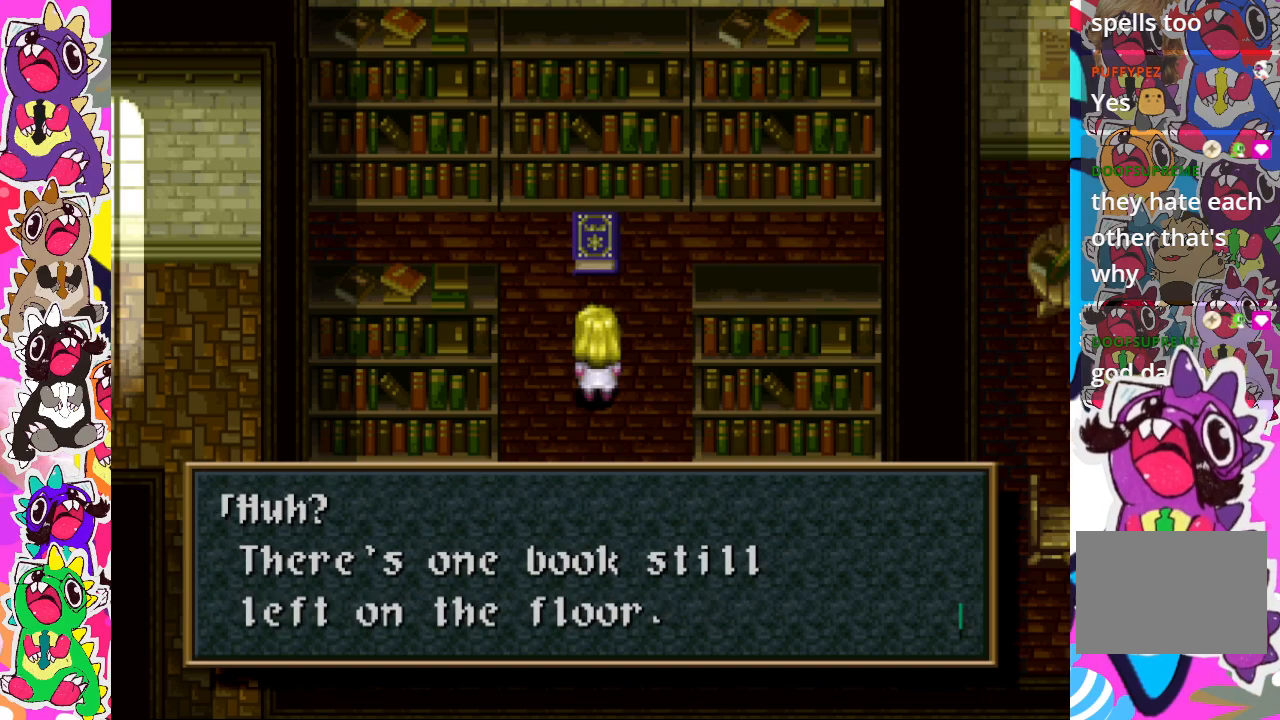
{"buttons": [], "left_stick": "center", "right_stick": "center", "events": [[67, "CROSS", "down"], [183, "CROSS", "up"]]}
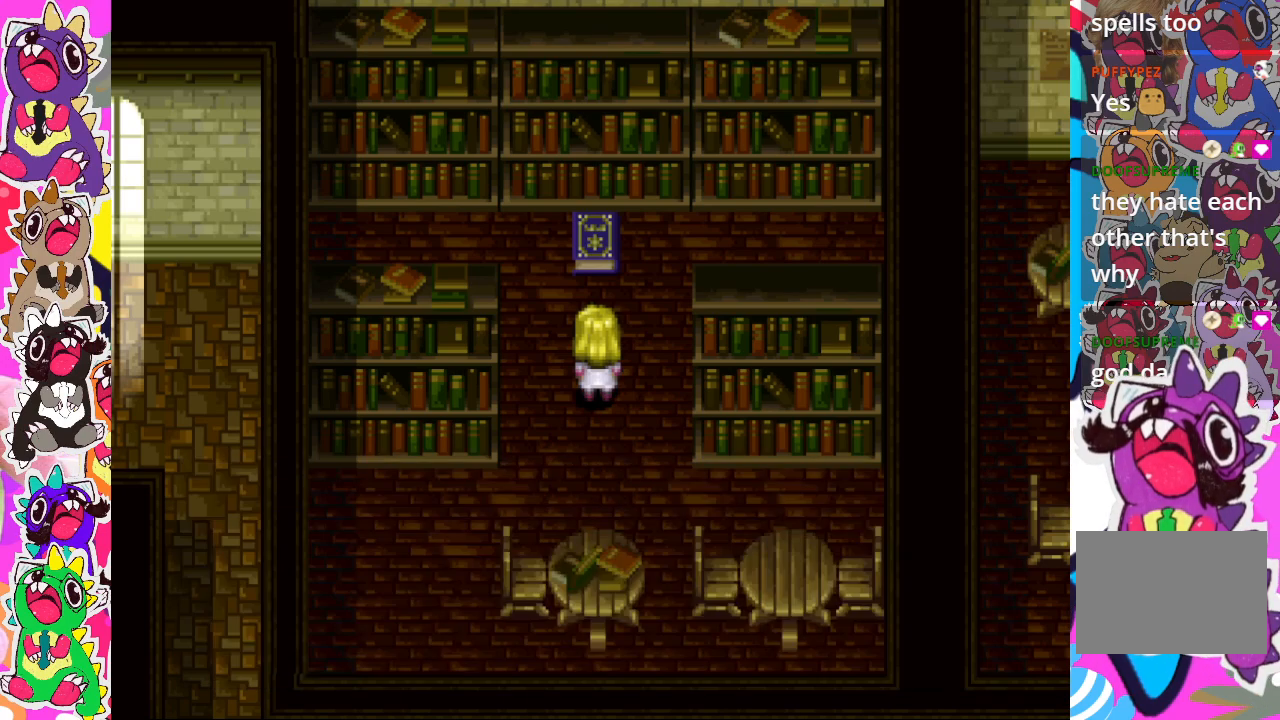
{"buttons": ["DPAD_UP"], "left_stick": "center", "right_stick": "center", "events": [[417, "DPAD_UP", "down"]]}
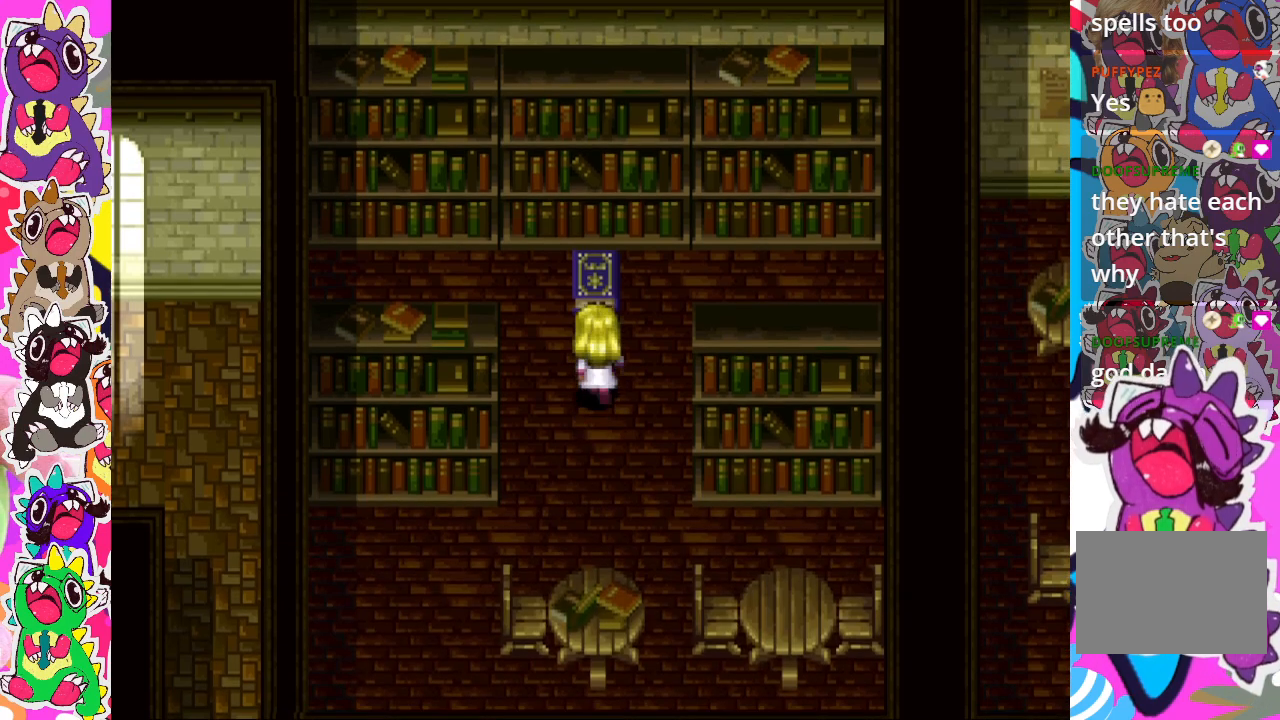
{"buttons": [], "left_stick": "center", "right_stick": "center", "events": [[250, "CROSS", "down"], [300, "DPAD_UP", "up"], [417, "CROSS", "up"]]}
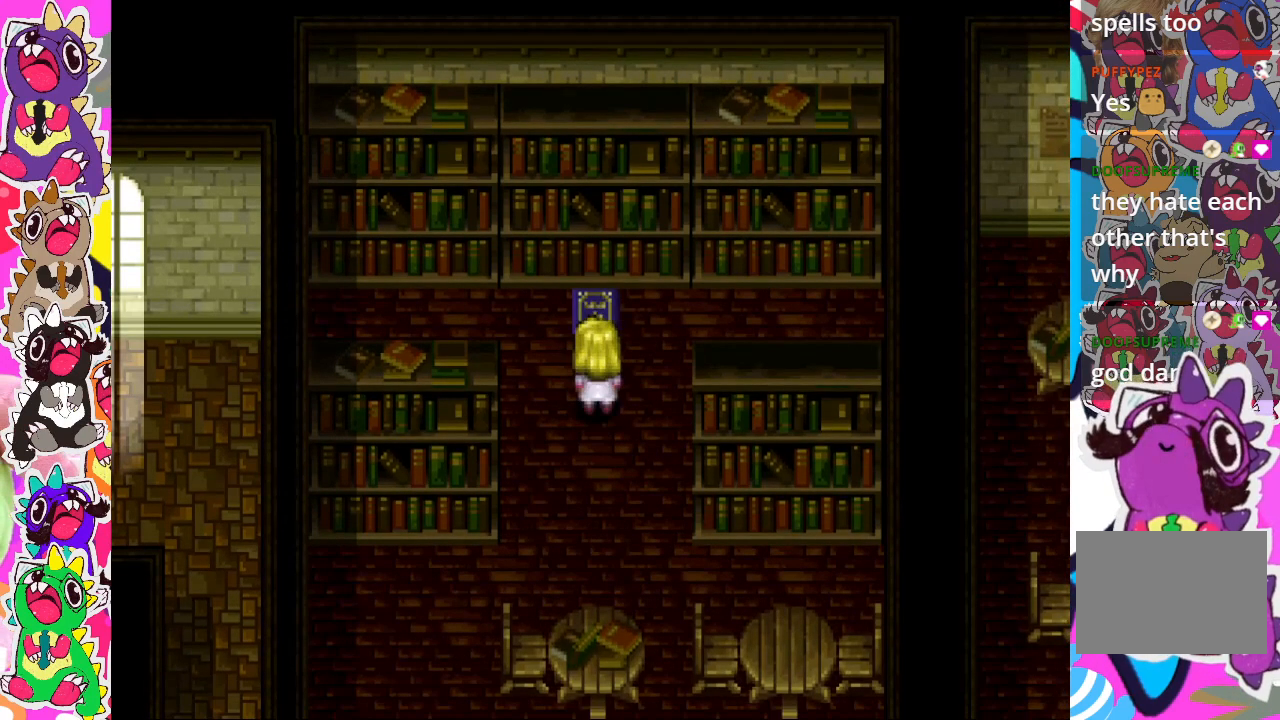
{"buttons": [], "left_stick": "center", "right_stick": "center", "events": []}
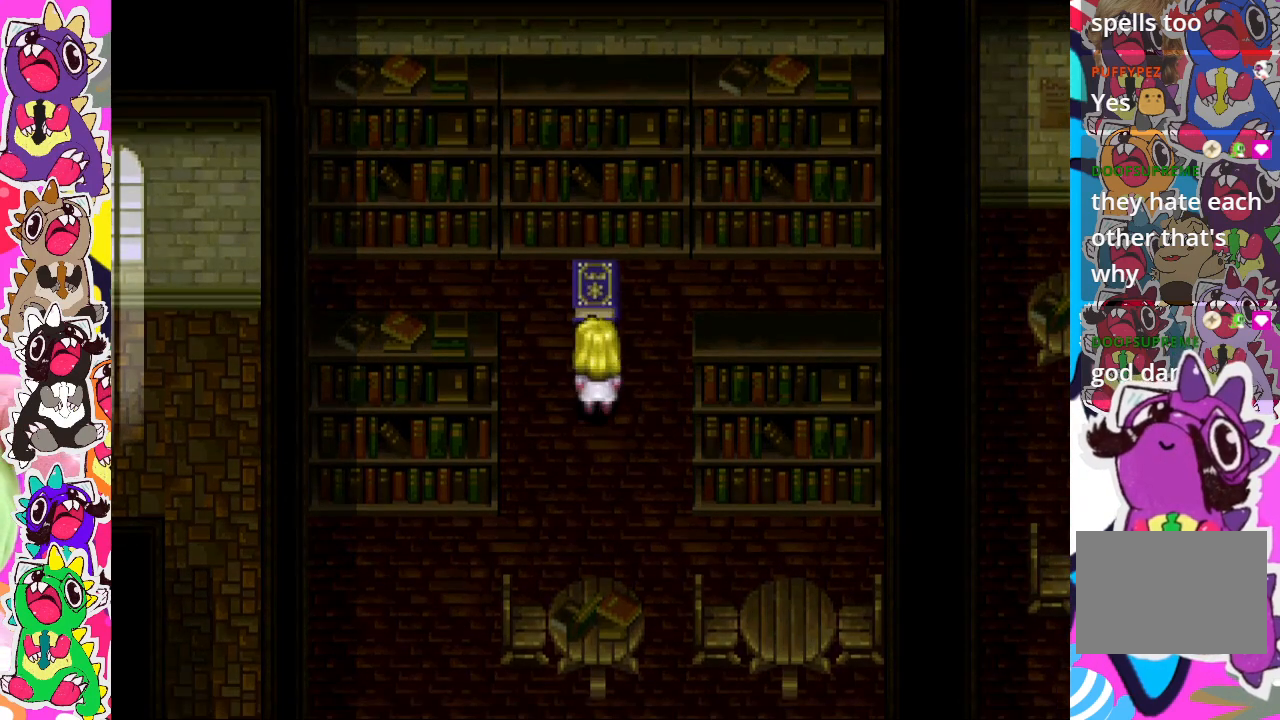
{"buttons": [], "left_stick": "center", "right_stick": "center", "events": []}
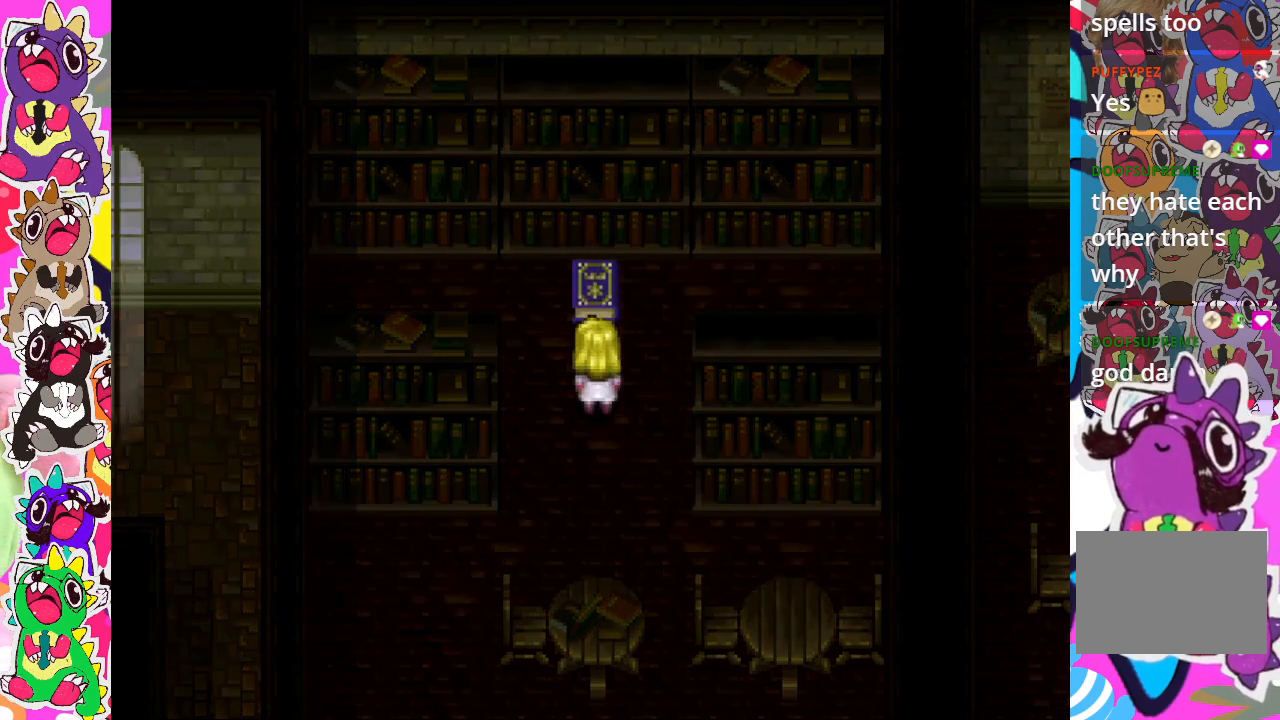
{"buttons": [], "left_stick": "center", "right_stick": "center", "events": []}
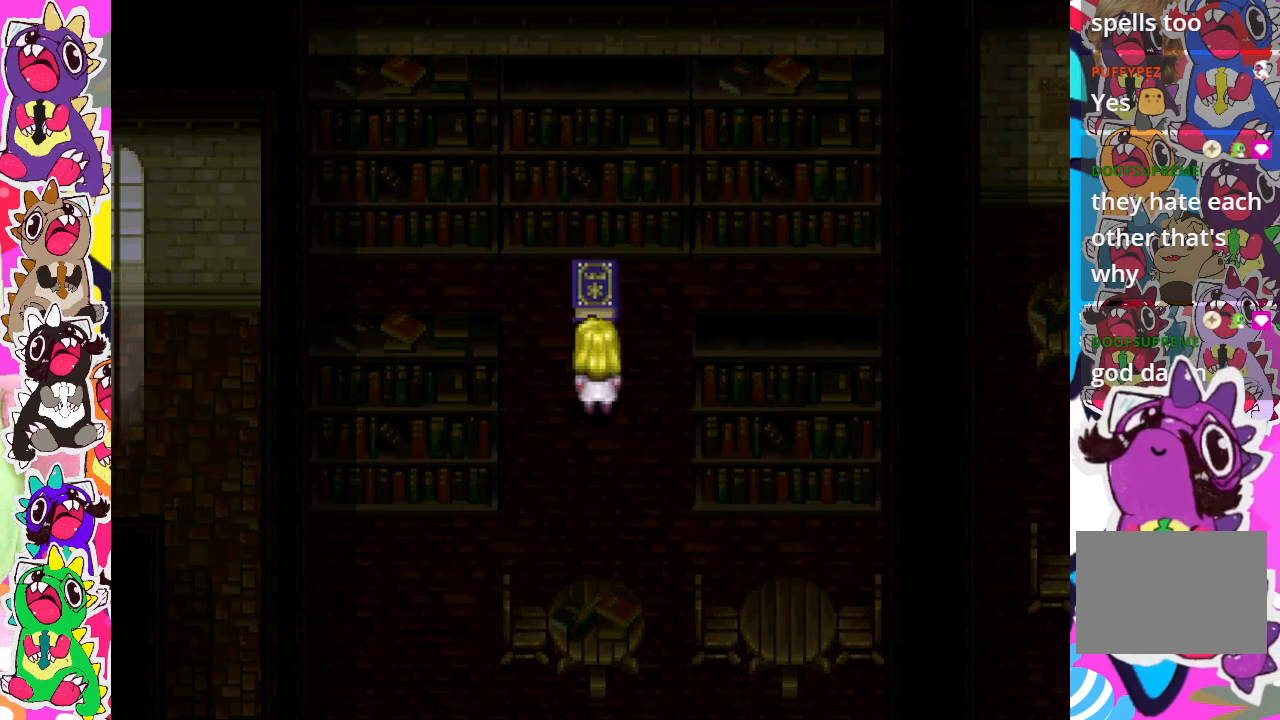
{"buttons": [], "left_stick": "center", "right_stick": "center", "events": []}
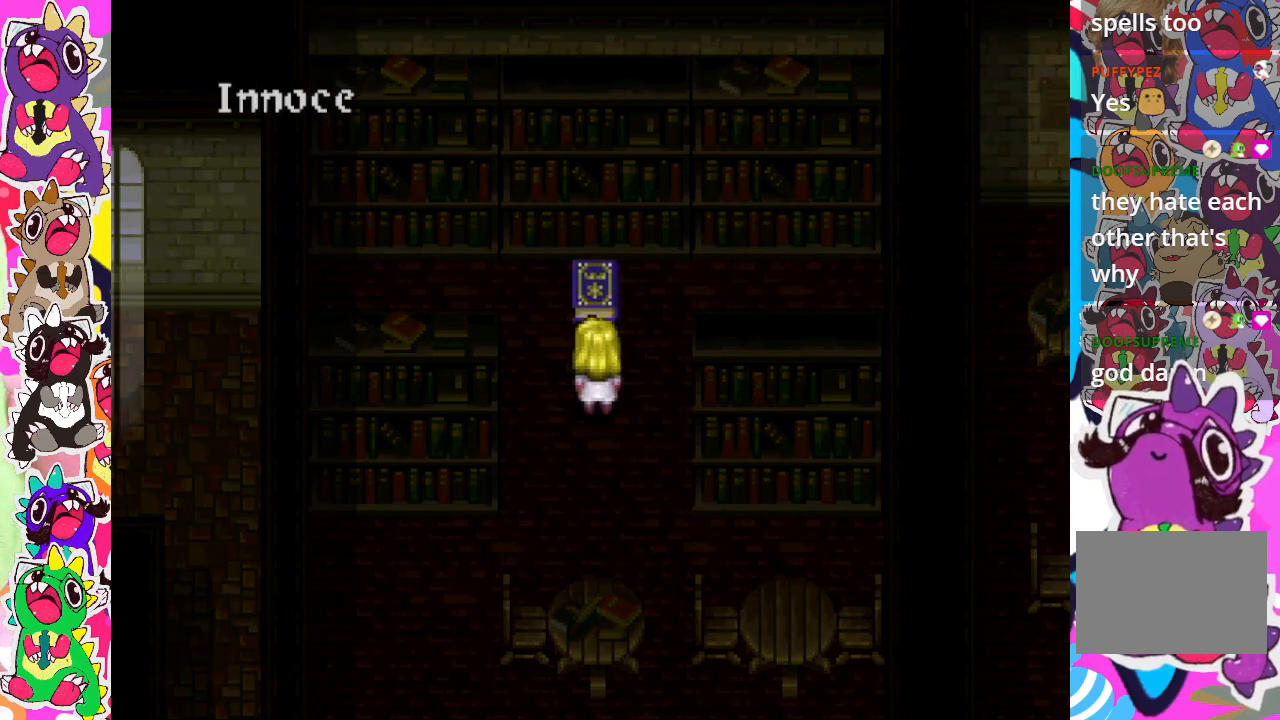
{"buttons": [], "left_stick": "center", "right_stick": "center", "events": []}
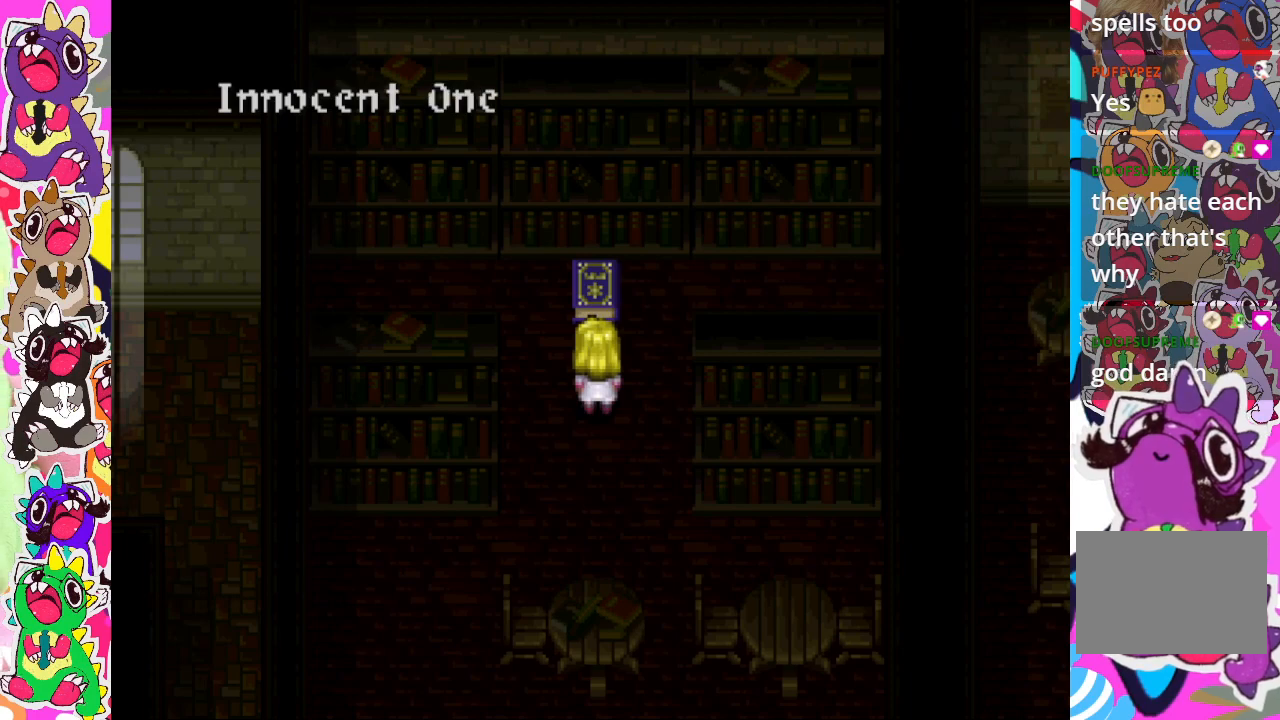
{"buttons": [], "left_stick": "center", "right_stick": "center", "events": []}
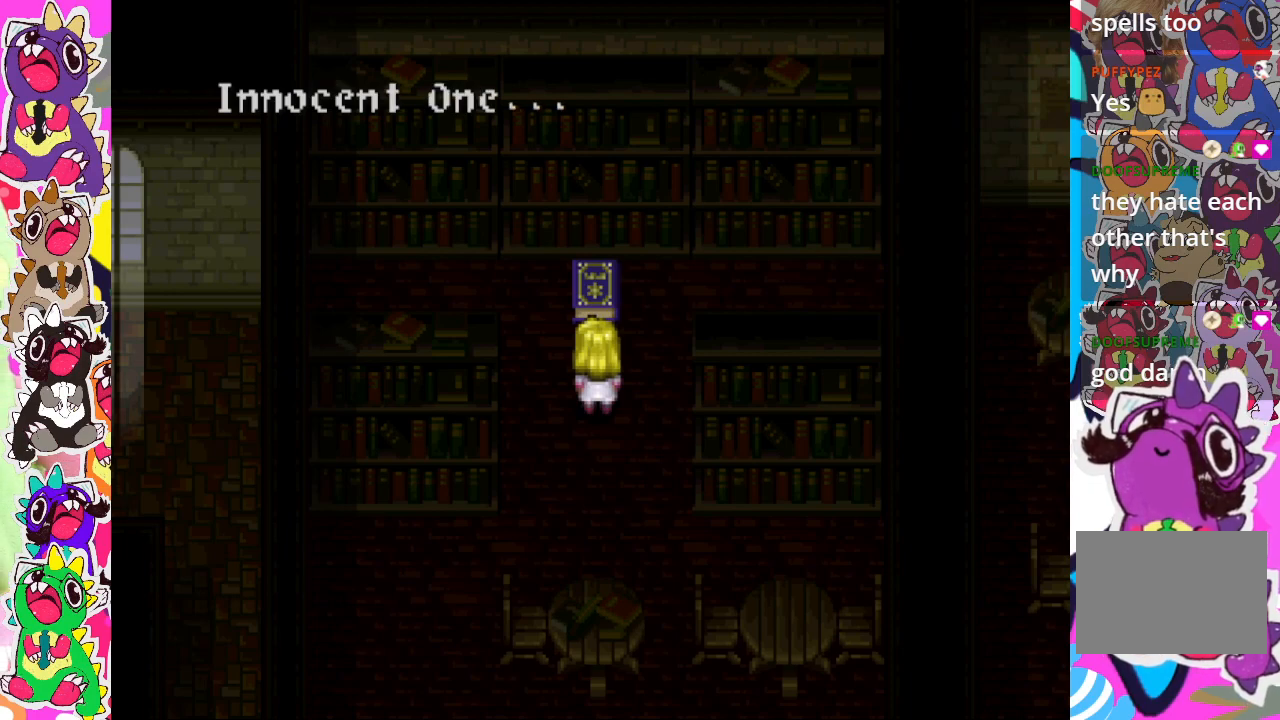
{"buttons": [], "left_stick": "center", "right_stick": "center", "events": []}
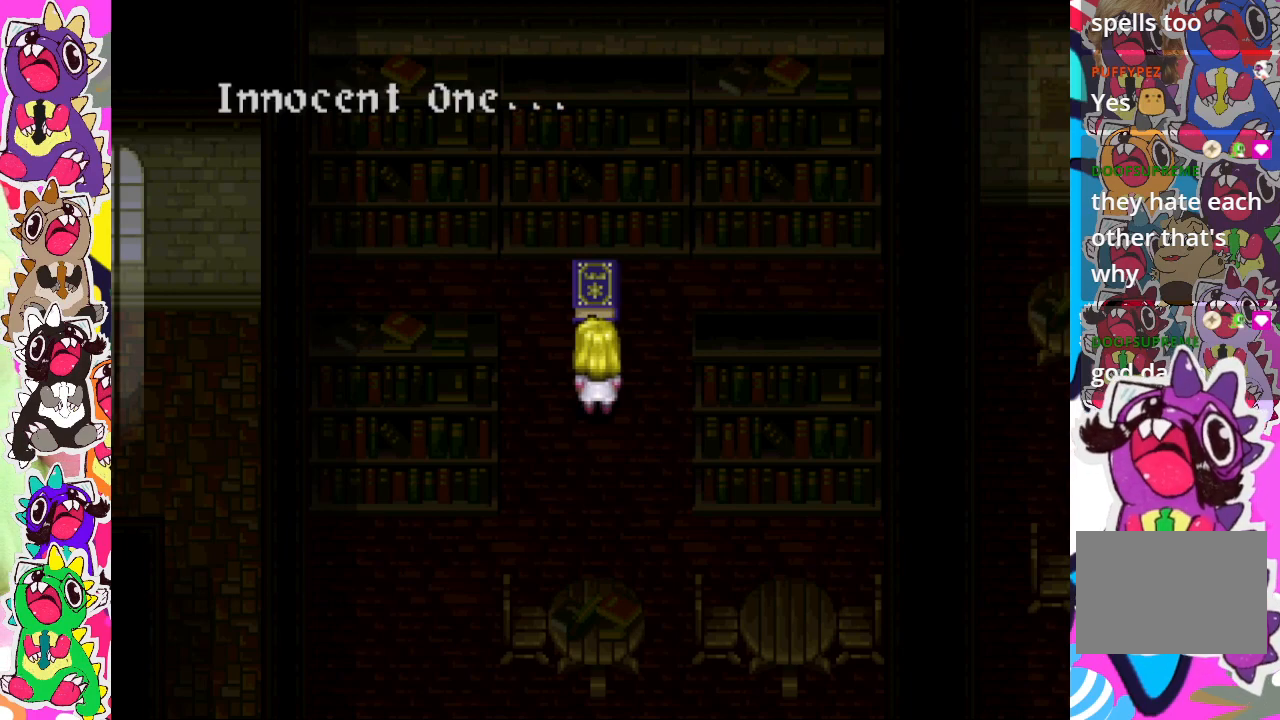
{"buttons": [], "left_stick": "center", "right_stick": "center", "events": [[67, "CROSS", "down"], [167, "CROSS", "up"]]}
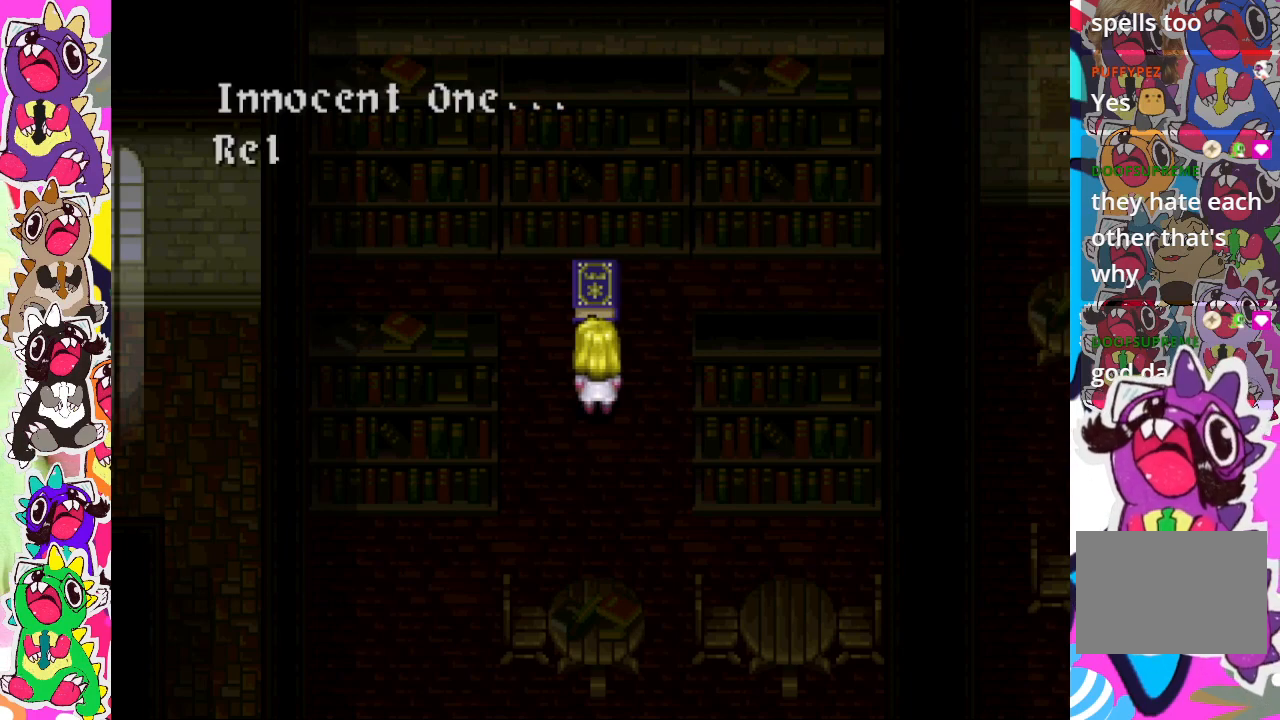
{"buttons": [], "left_stick": "center", "right_stick": "center", "events": []}
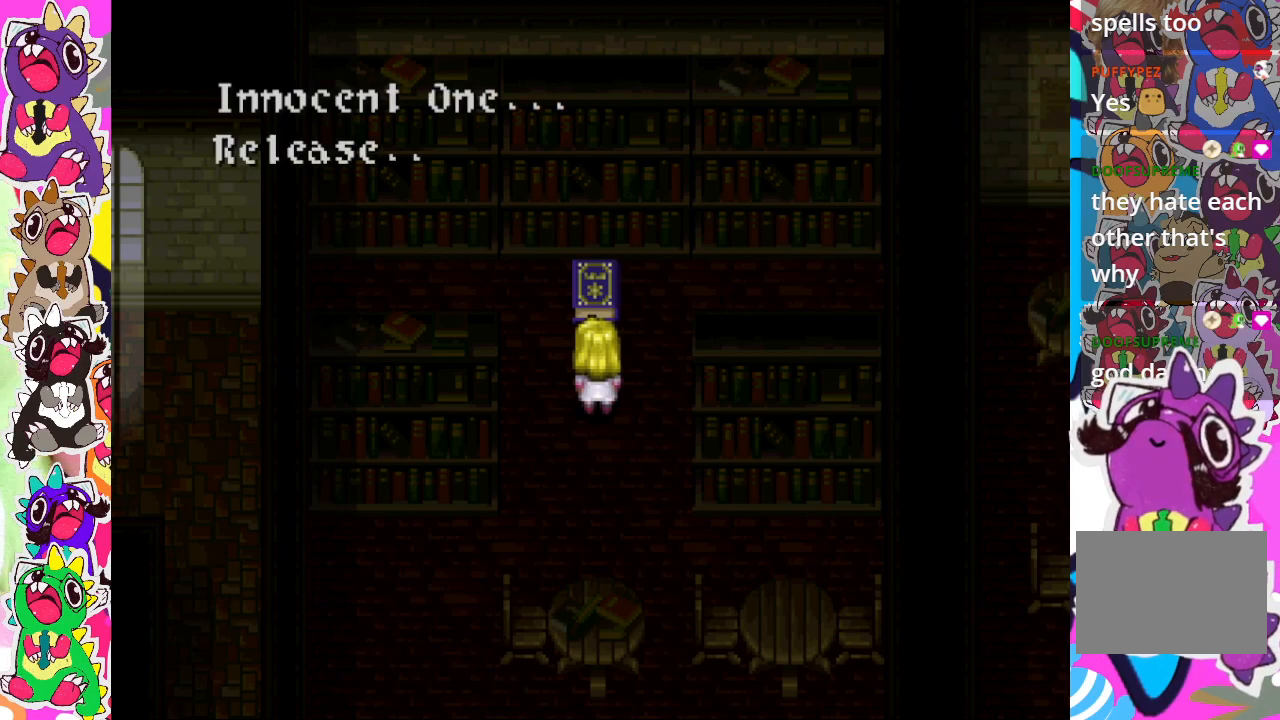
{"buttons": [], "left_stick": "center", "right_stick": "center", "events": []}
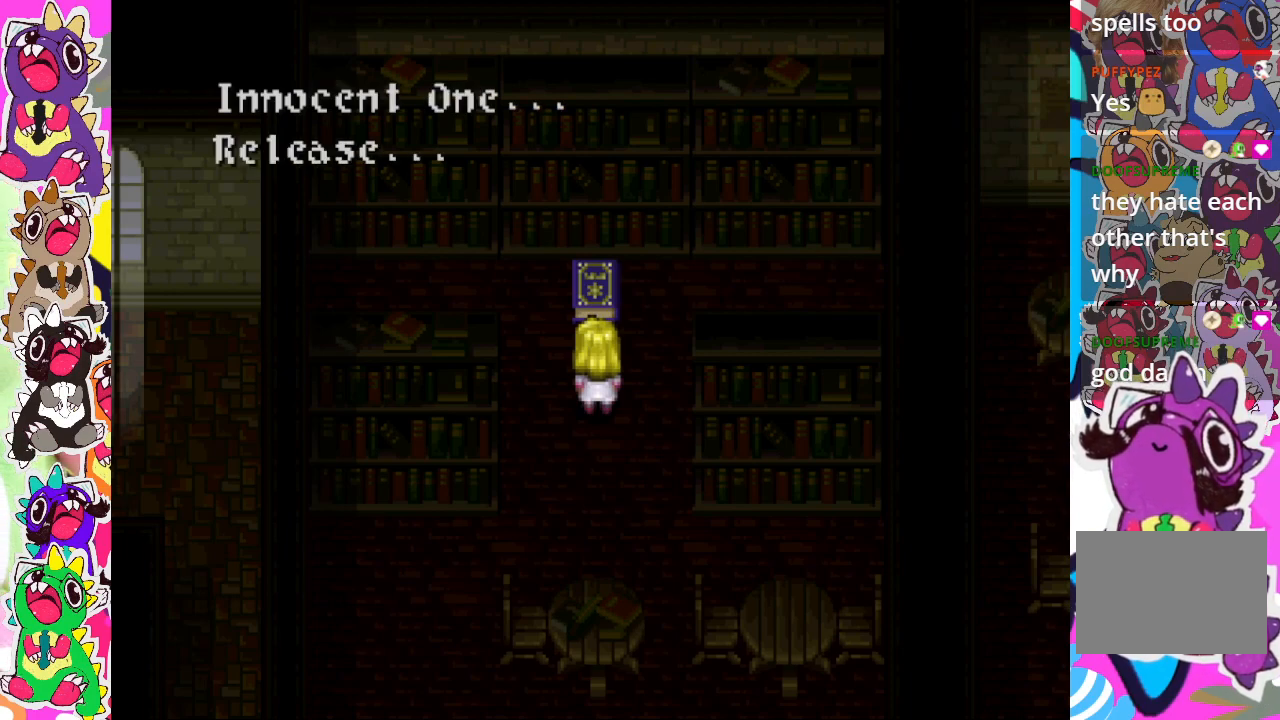
{"buttons": [], "left_stick": "center", "right_stick": "center", "events": []}
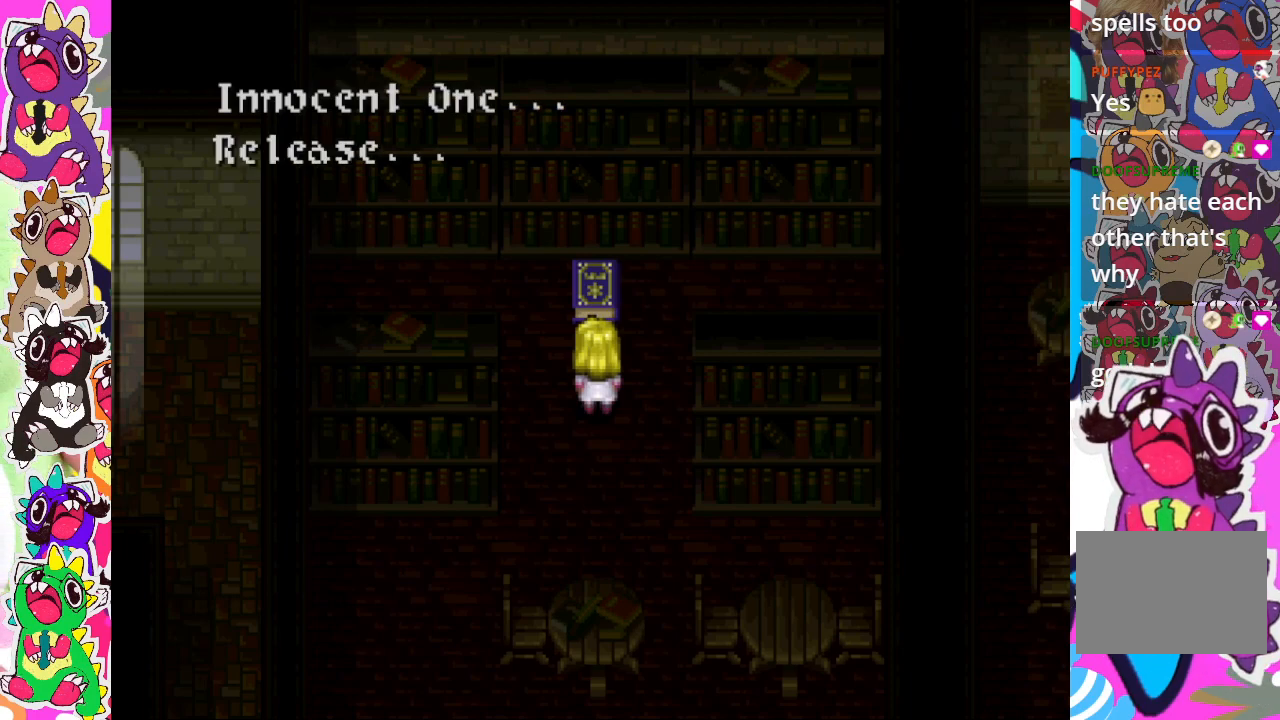
{"buttons": [], "left_stick": "center", "right_stick": "center", "events": []}
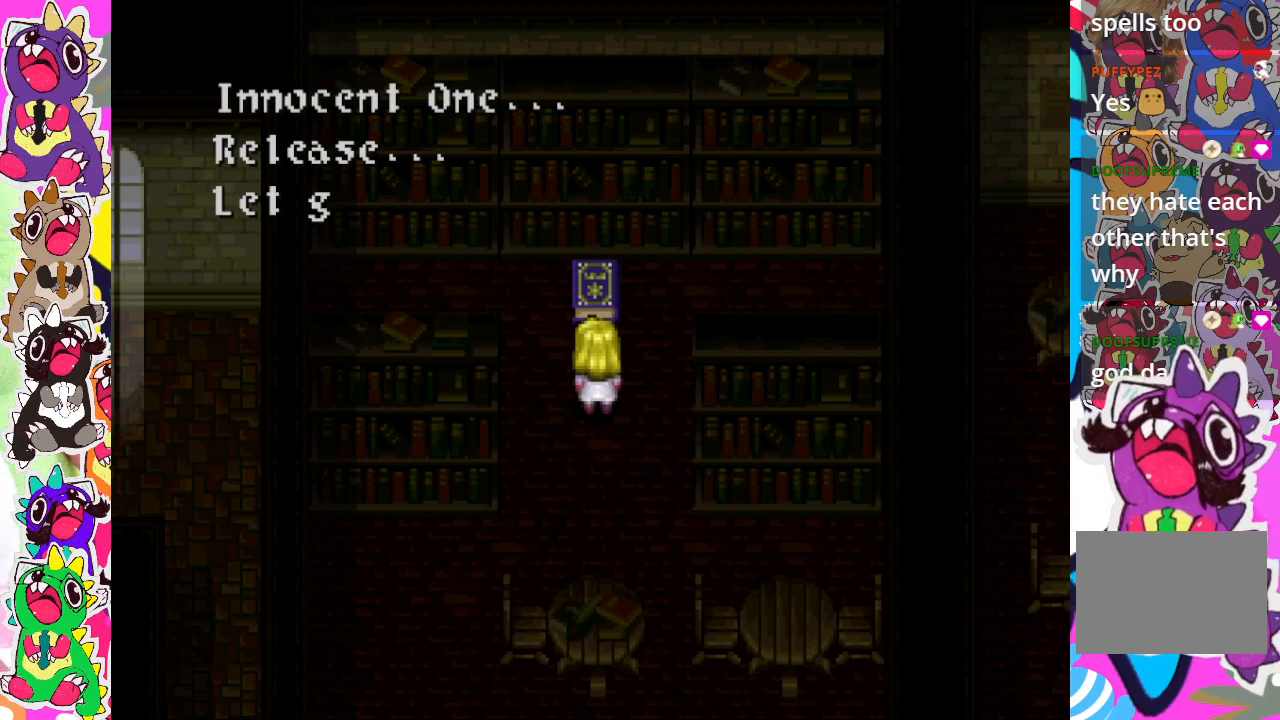
{"buttons": [], "left_stick": "center", "right_stick": "center", "events": []}
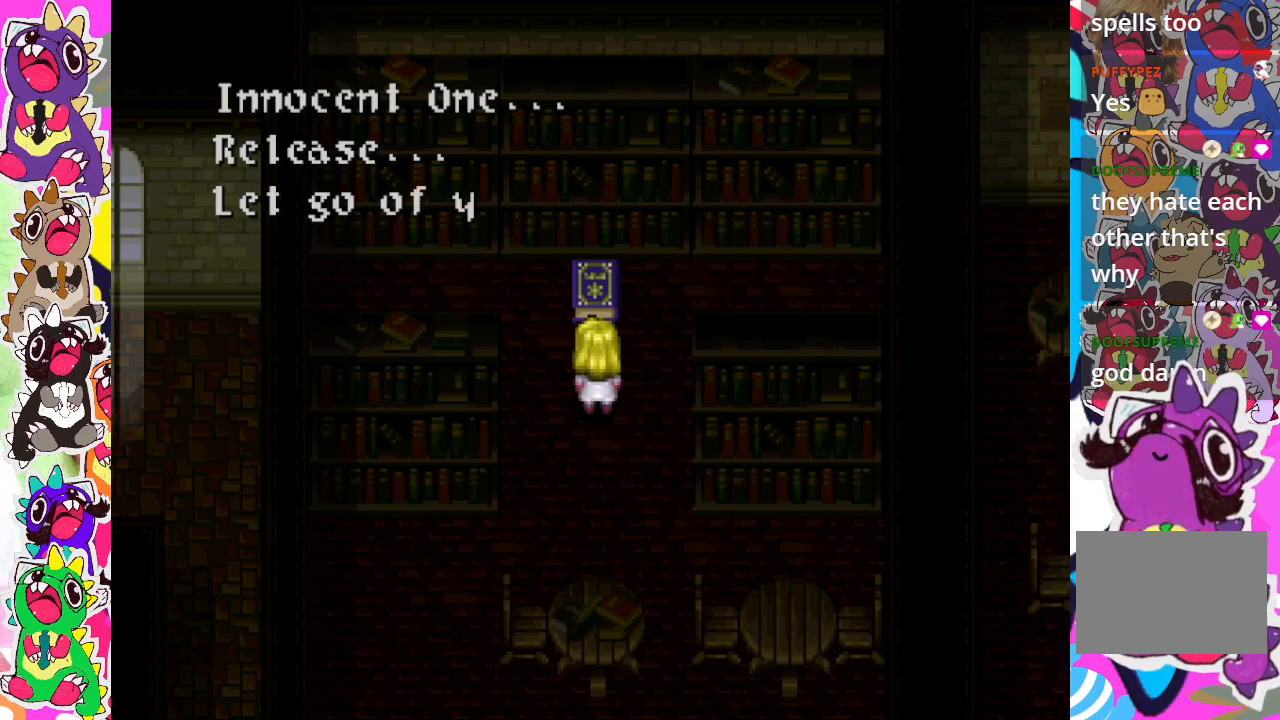
{"buttons": [], "left_stick": "center", "right_stick": "center", "events": []}
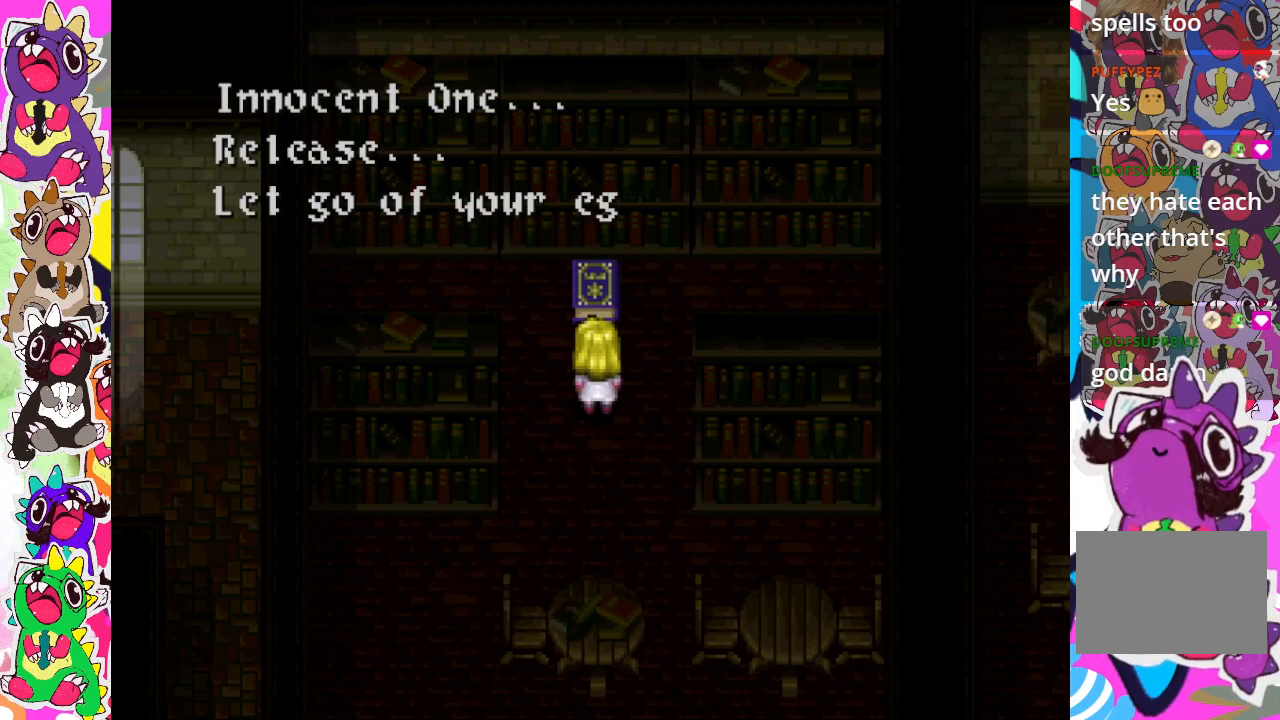
{"buttons": [], "left_stick": "center", "right_stick": "center", "events": []}
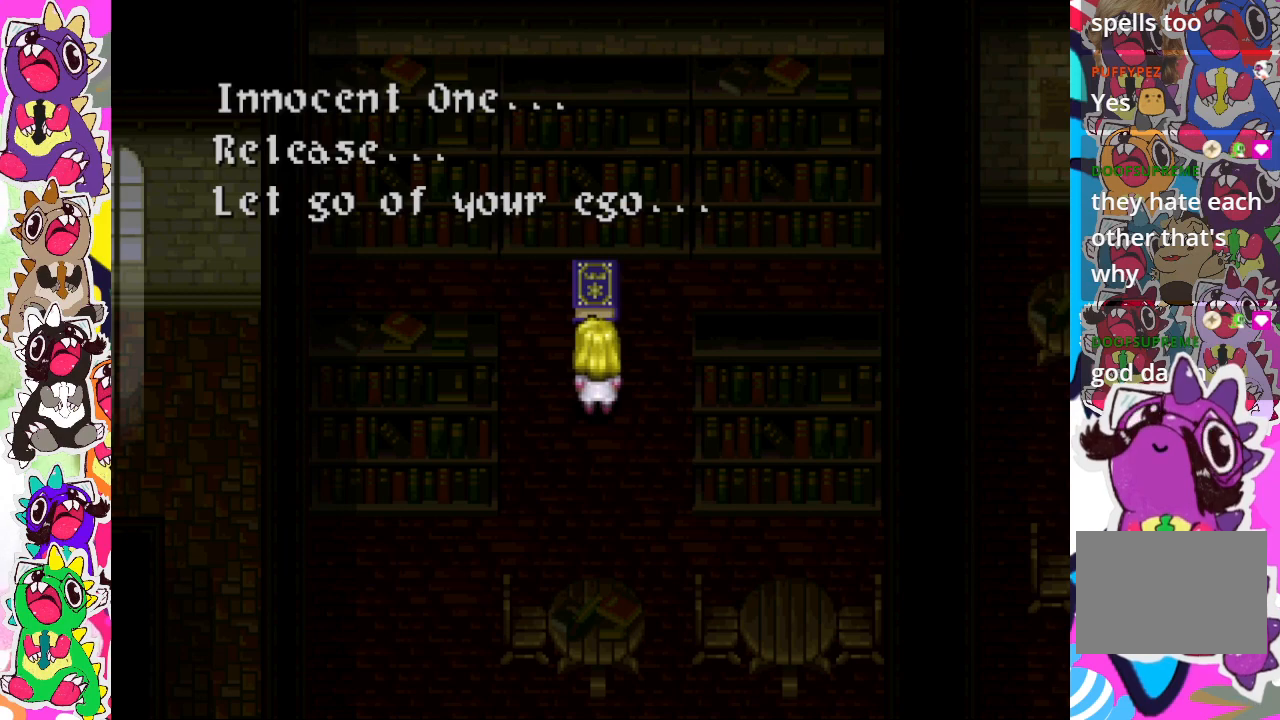
{"buttons": [], "left_stick": "center", "right_stick": "center", "events": []}
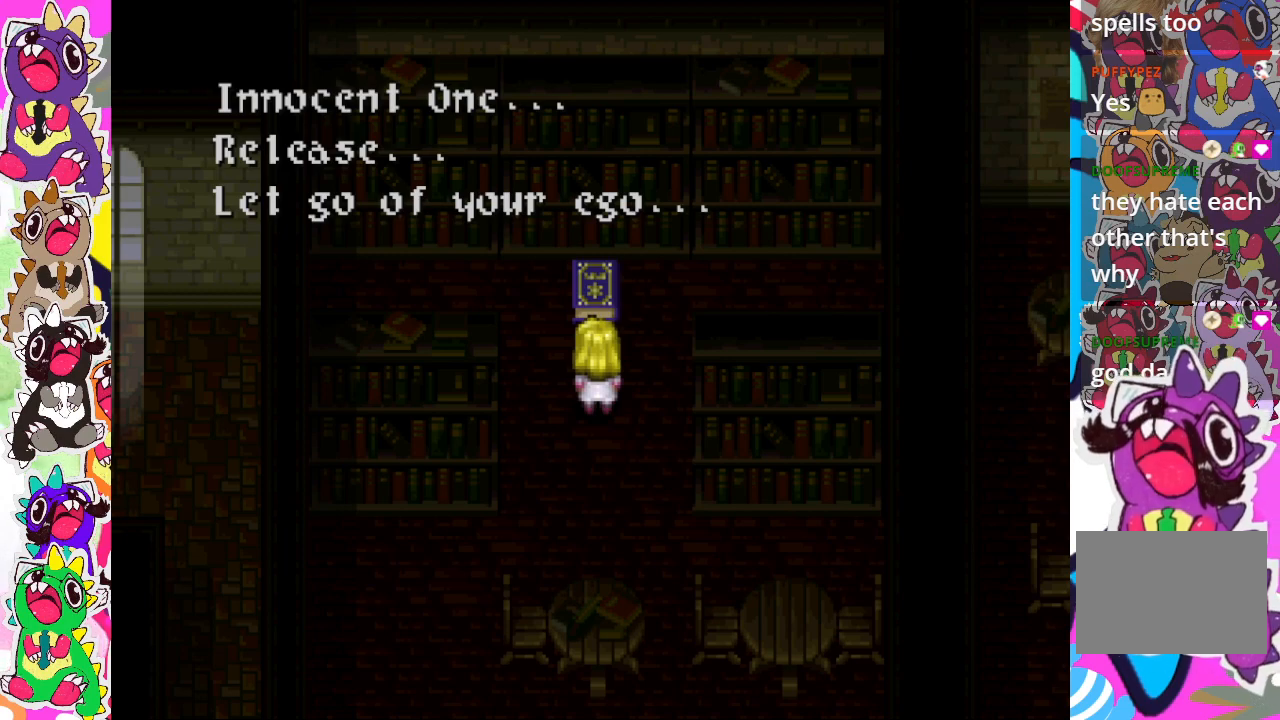
{"buttons": [], "left_stick": "center", "right_stick": "center", "events": []}
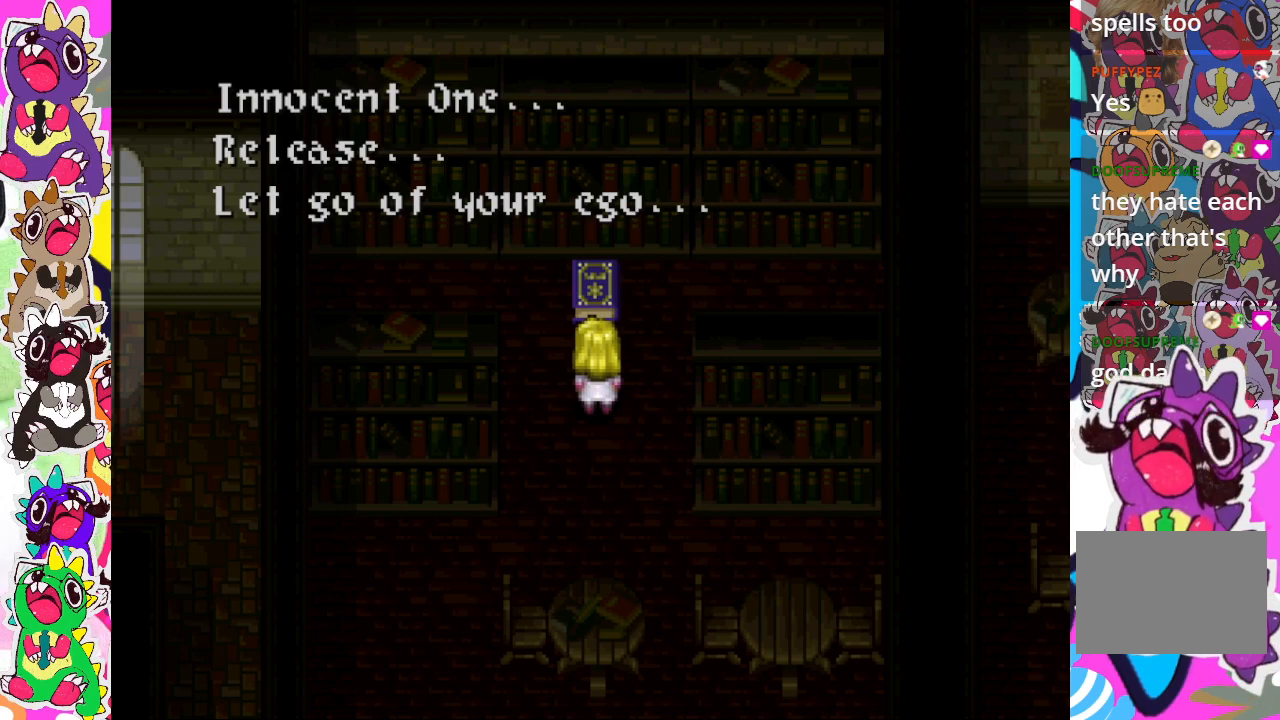
{"buttons": [], "left_stick": "center", "right_stick": "center", "events": [[333, "CROSS", "down"], [450, "CROSS", "up"]]}